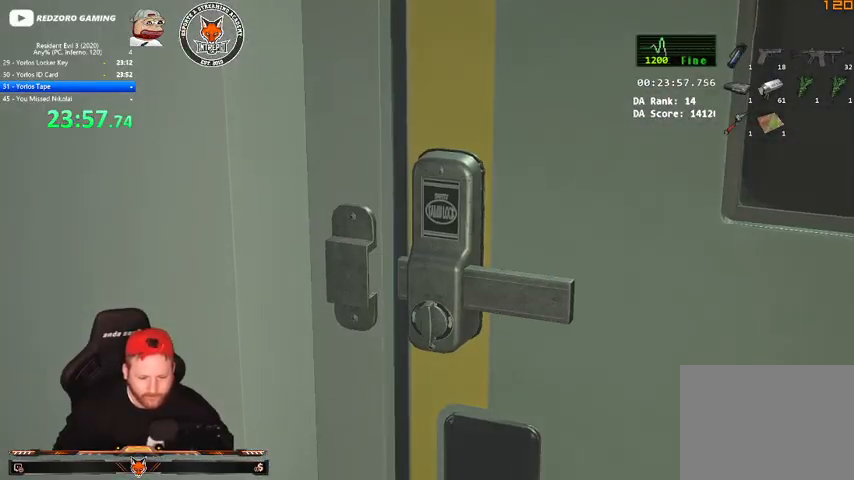
Gameplay with keyboard and mouse; each line is a JSON object with the keys and mouse buttons held at the frame after it. "events" lists presses ("down") and releases ("up") of "1", "2", "3", "4", "a", "c", "d", "e", "f", "q", "r", "s", "shift", "space", "tab", "v", "w", "mouse_left", "mouse_wheel" and "mouse_right" between this image and that frame as [ms after this image, input, new state], when the widget could be followed in between. "mouse_left", "mouse_wheel", "mouse_right" = the "left", "wheel", "right" buttons of the "mouse" list. No other keys are recorded. "wheel" means that the mouse wheel is clicked or scrolled. Mouse movement is not recorded.
{"keys": ["e", "shift", "w"], "mouse": [], "events": [[67, "q", "down"], [133, "e", "down"], [200, "q", "up"], [233, "e", "up"], [233, "q", "down"], [333, "e", "down"], [333, "q", "up"], [367, "q", "down"], [467, "q", "up"]]}
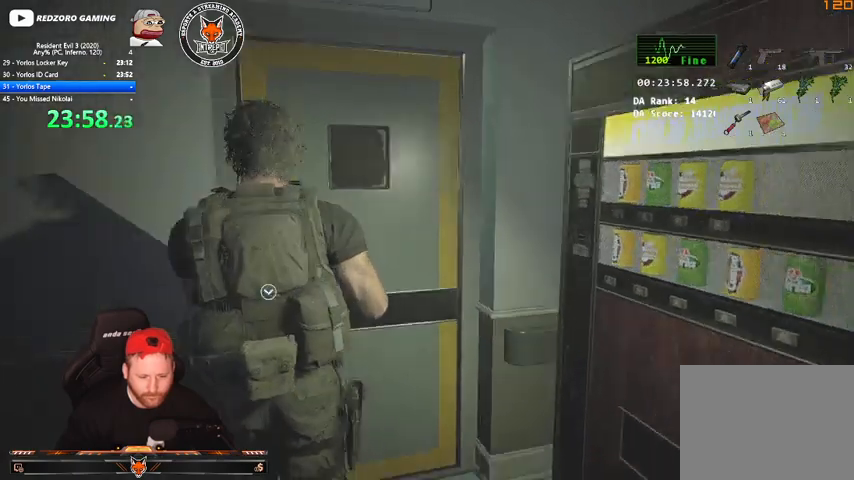
{"keys": ["w"], "mouse": [], "events": [[33, "e", "up"], [33, "q", "down"], [133, "e", "down"], [133, "q", "up"], [167, "q", "down"], [200, "e", "up"], [267, "e", "down"], [367, "e", "up"], [400, "q", "up"], [400, "shift", "up"]]}
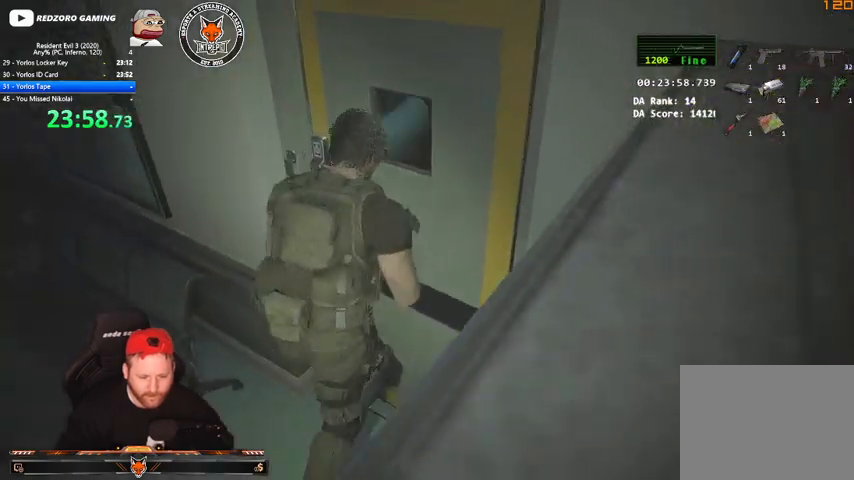
{"keys": ["w"], "mouse": [], "events": []}
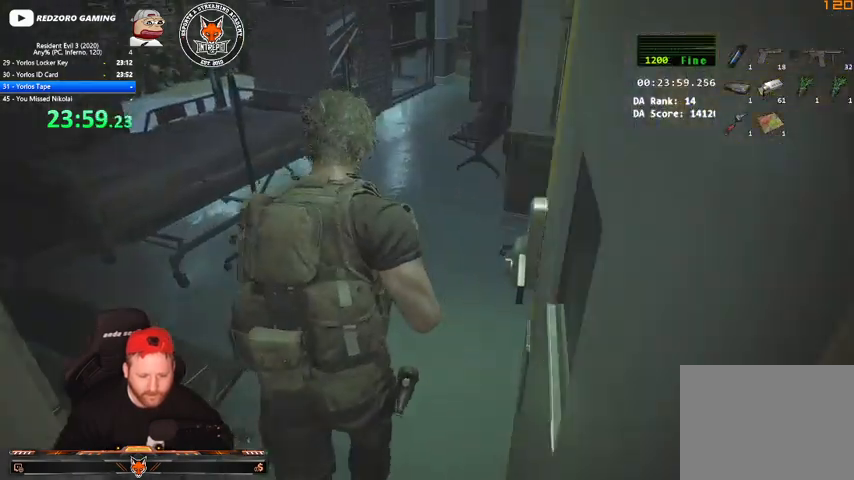
{"keys": ["w"], "mouse": [], "events": []}
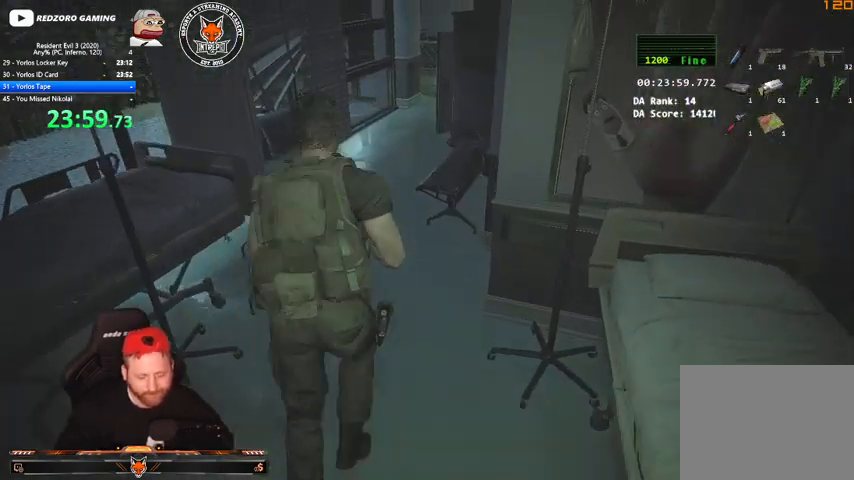
{"keys": ["w"], "mouse": [], "events": []}
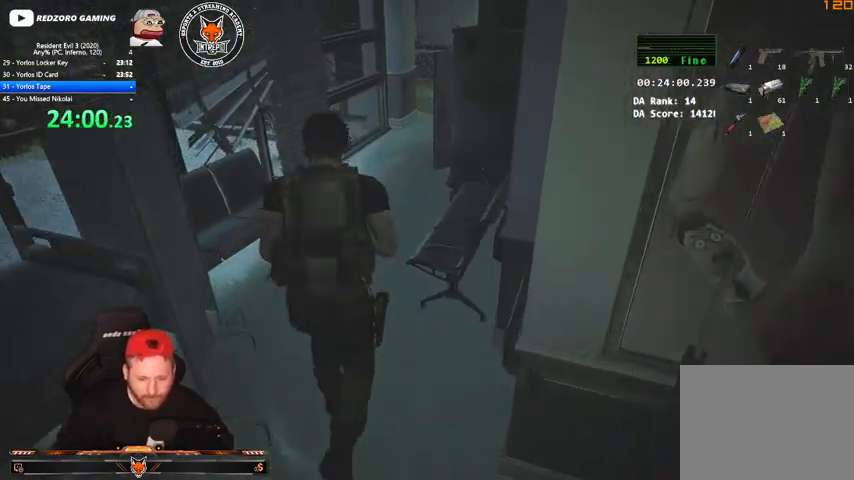
{"keys": ["w"], "mouse": [], "events": []}
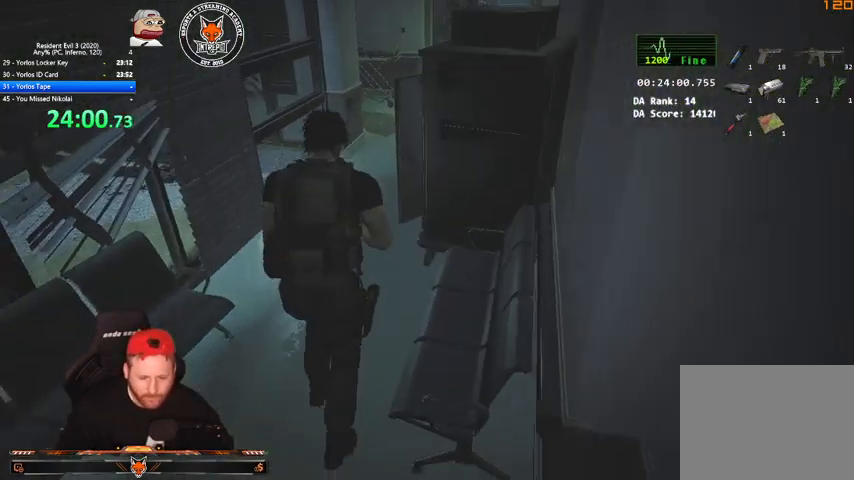
{"keys": ["w"], "mouse": [], "events": []}
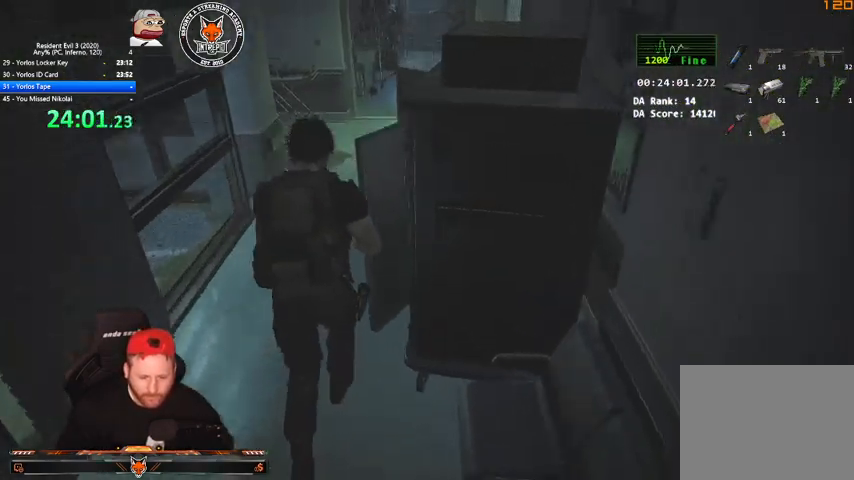
{"keys": ["w"], "mouse": [], "events": []}
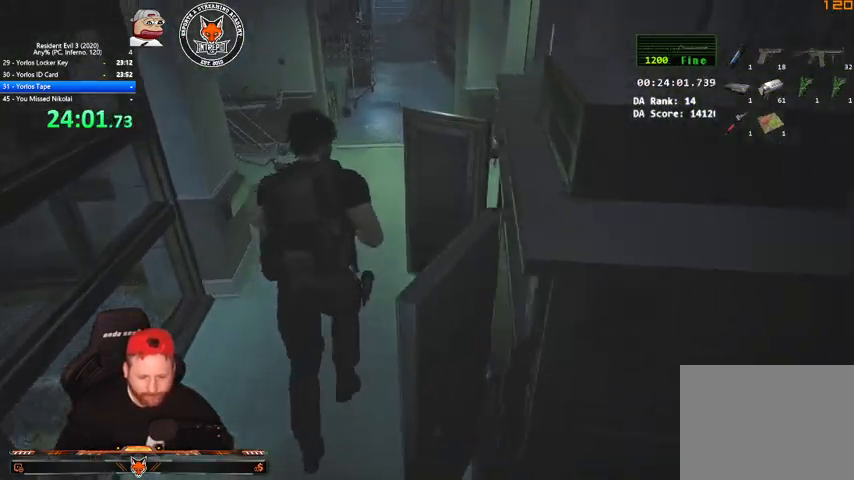
{"keys": ["w"], "mouse": [], "events": []}
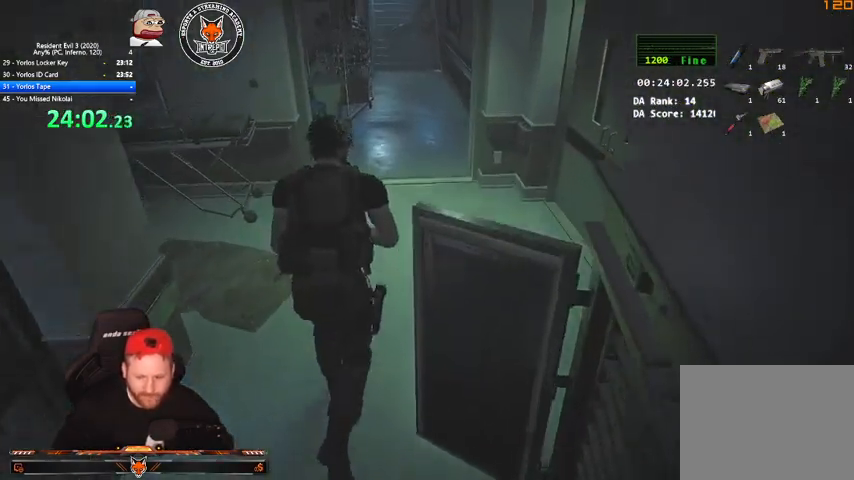
{"keys": ["w"], "mouse": [], "events": []}
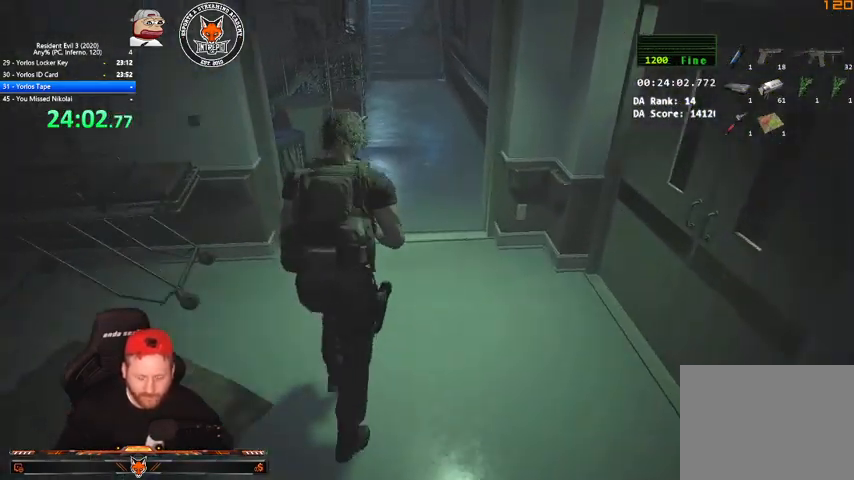
{"keys": ["w"], "mouse": [], "events": []}
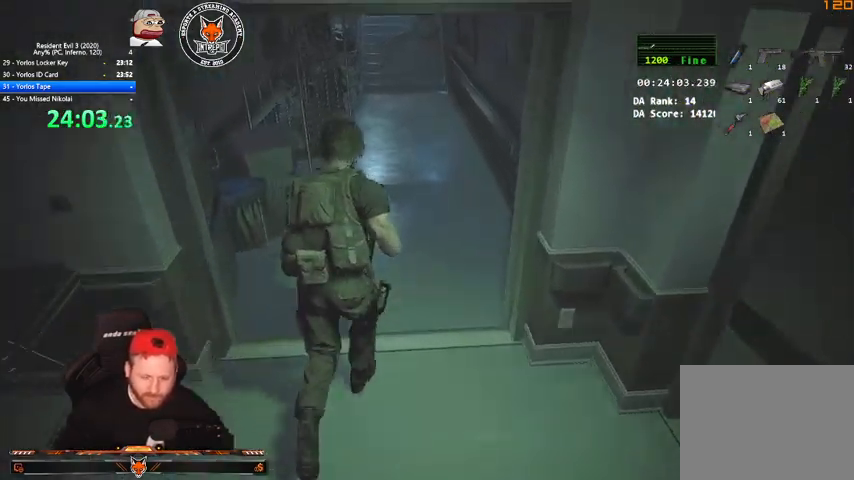
{"keys": ["w"], "mouse": [], "events": []}
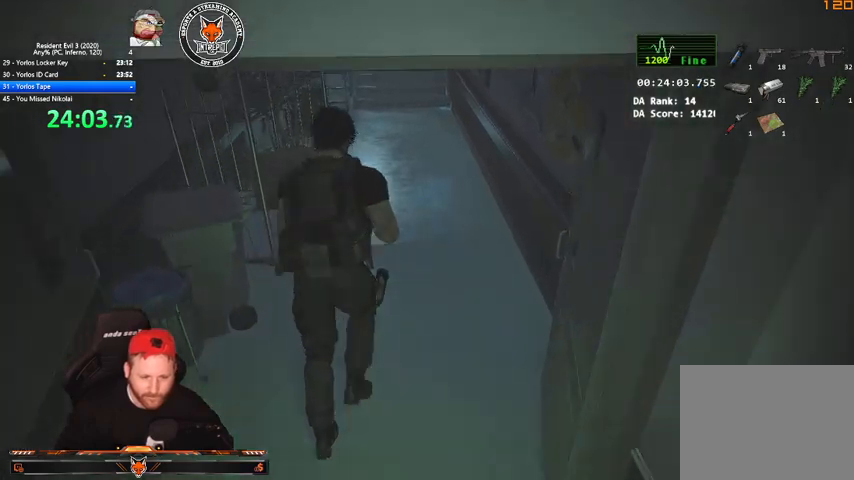
{"keys": ["w"], "mouse": [], "events": []}
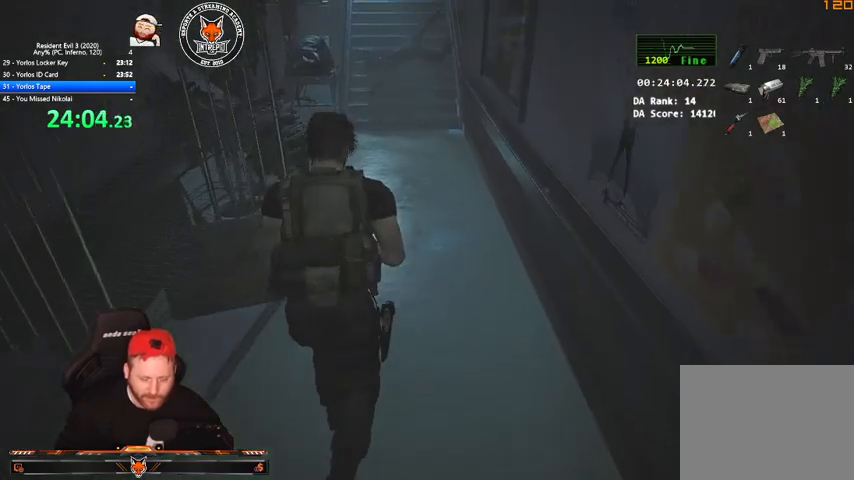
{"keys": ["w"], "mouse": [], "events": []}
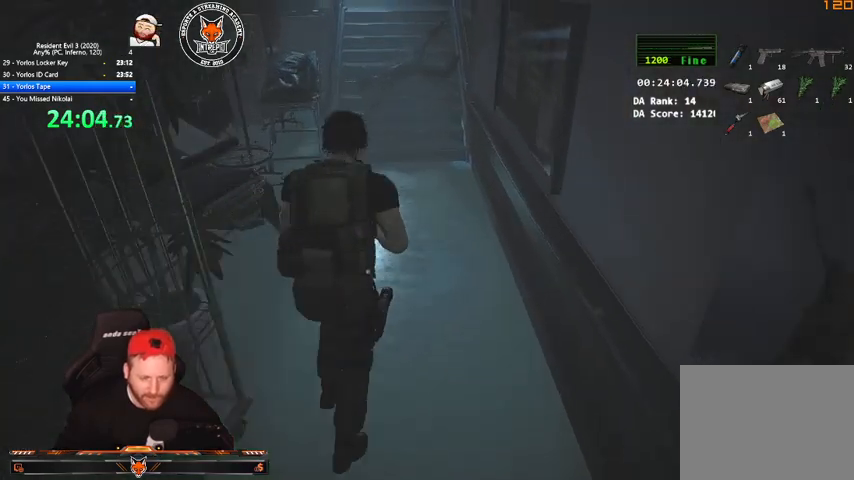
{"keys": ["w"], "mouse": [], "events": []}
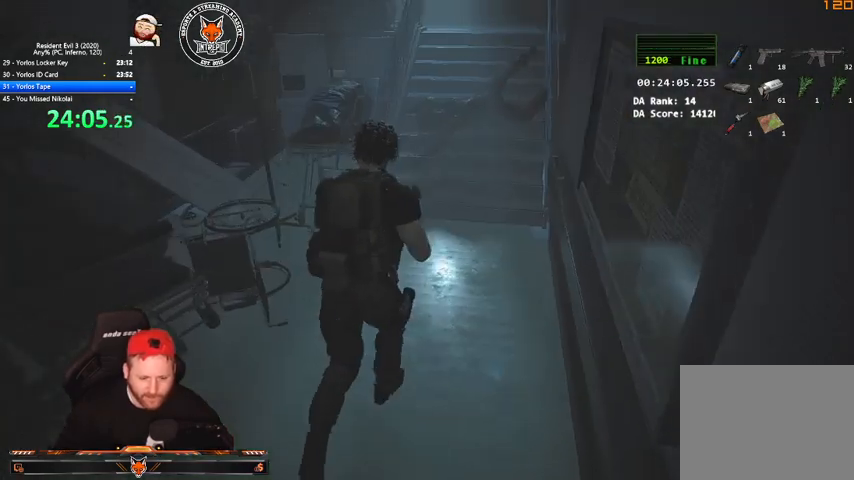
{"keys": ["shift", "w"], "mouse": [], "events": [[133, "2", "down"], [233, "2", "up"], [467, "shift", "down"]]}
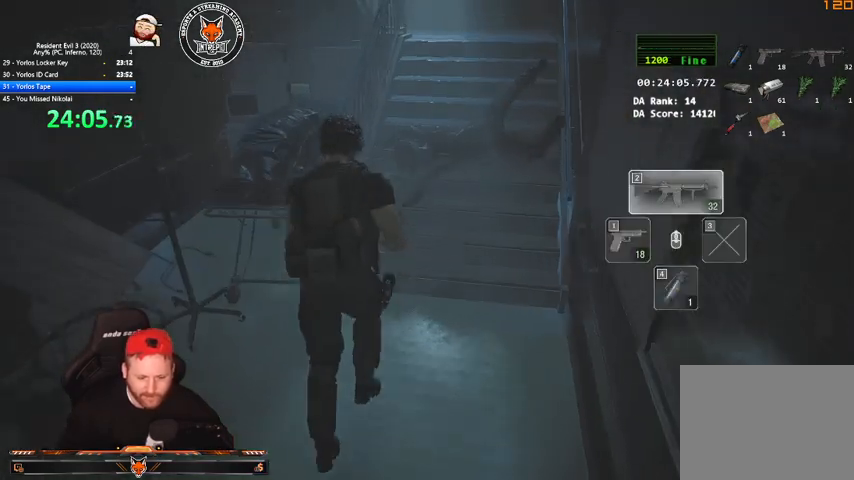
{"keys": ["shift", "w"], "mouse": ["right"], "events": [[500, "mouse_right", "down"]]}
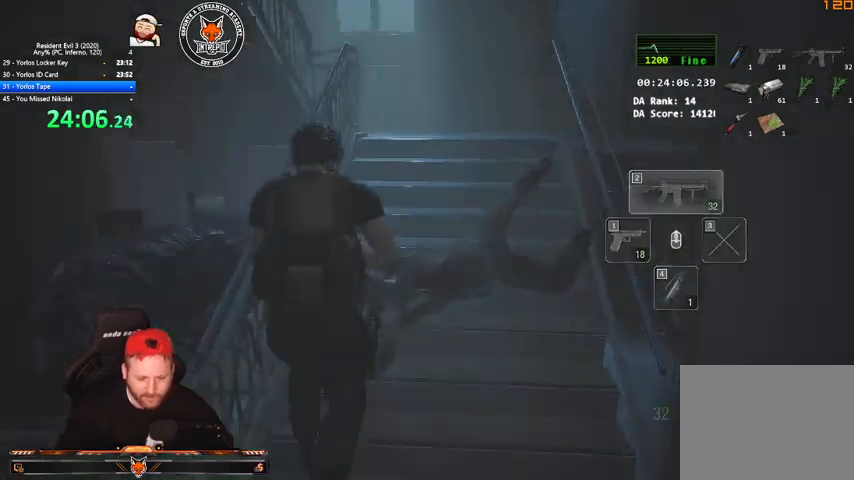
{"keys": ["shift", "w"], "mouse": [], "events": [[33, "mouse_right", "up"]]}
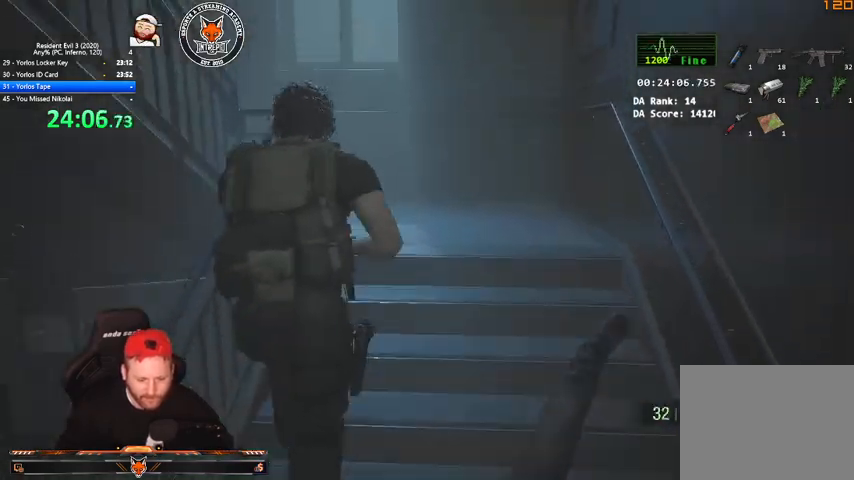
{"keys": ["shift", "w"], "mouse": [], "events": [[100, "mouse_right", "down"], [133, "mouse_right", "up"]]}
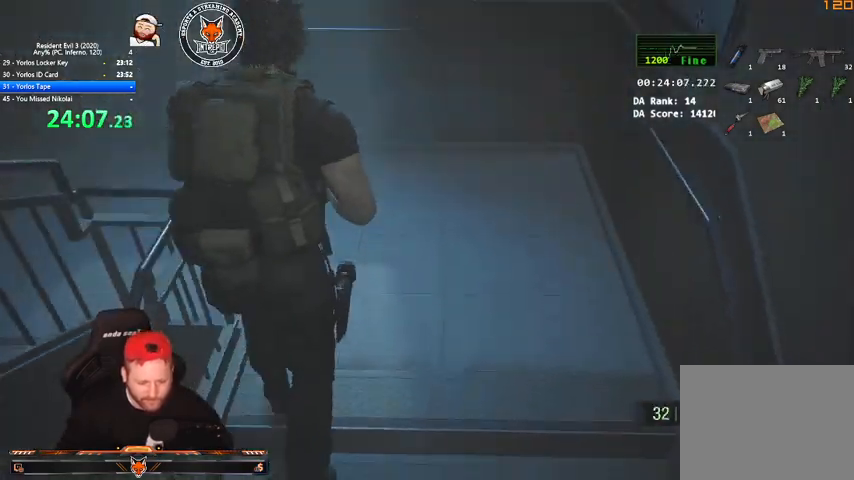
{"keys": ["a", "shift"], "mouse": [], "events": [[200, "a", "down"], [267, "mouse_right", "down"], [267, "w", "up"], [300, "mouse_right", "up"]]}
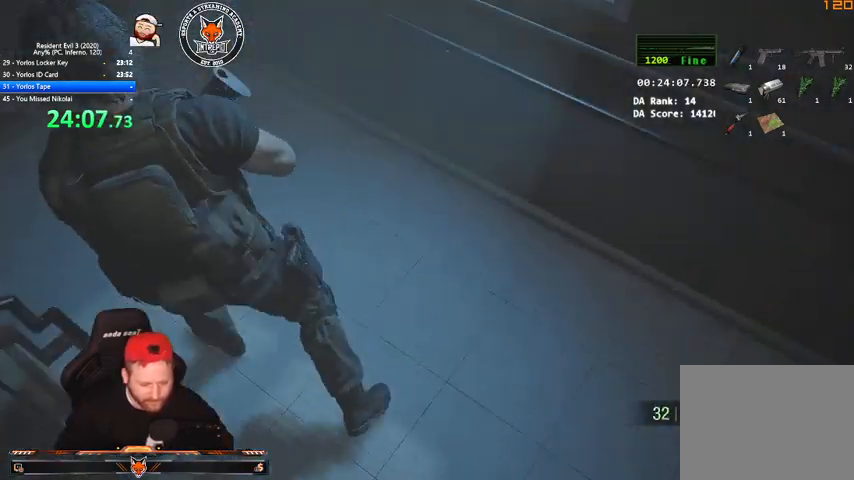
{"keys": ["a", "shift", "w"], "mouse": [], "events": [[367, "w", "down"]]}
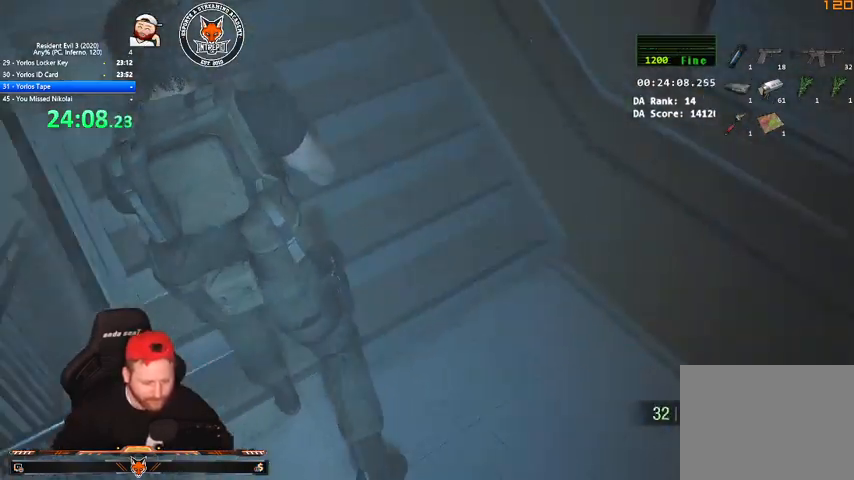
{"keys": ["shift", "w"], "mouse": [], "events": [[100, "a", "up"], [300, "mouse_right", "down"], [333, "mouse_right", "up"]]}
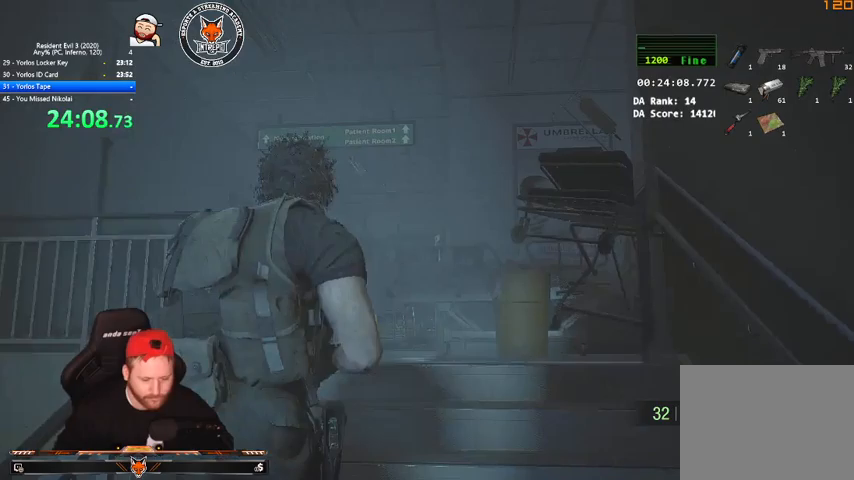
{"keys": ["shift", "w"], "mouse": [], "events": []}
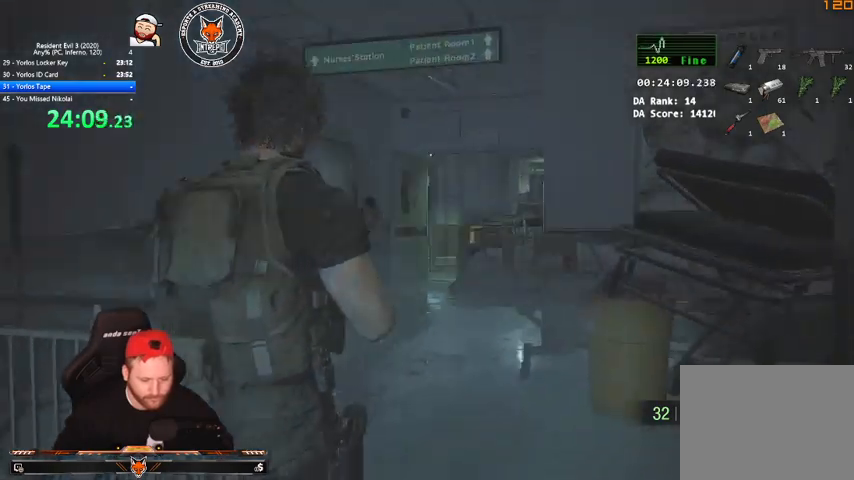
{"keys": ["w"], "mouse": [], "events": [[333, "shift", "up"]]}
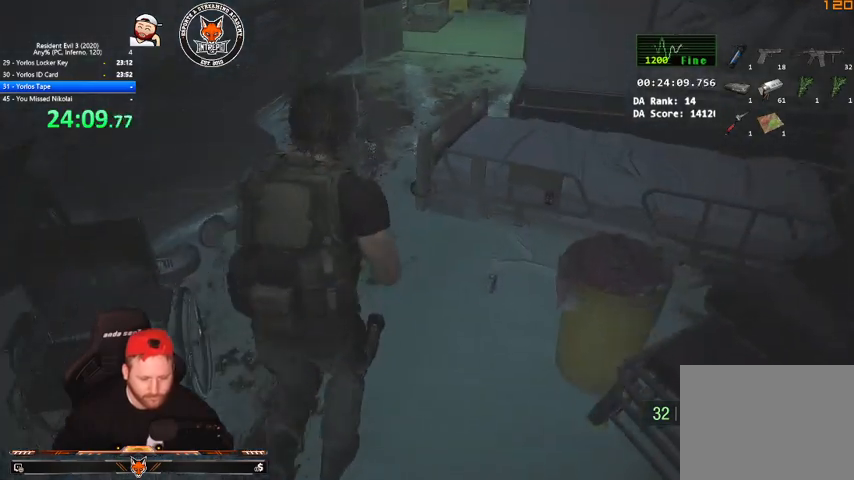
{"keys": ["w"], "mouse": [], "events": []}
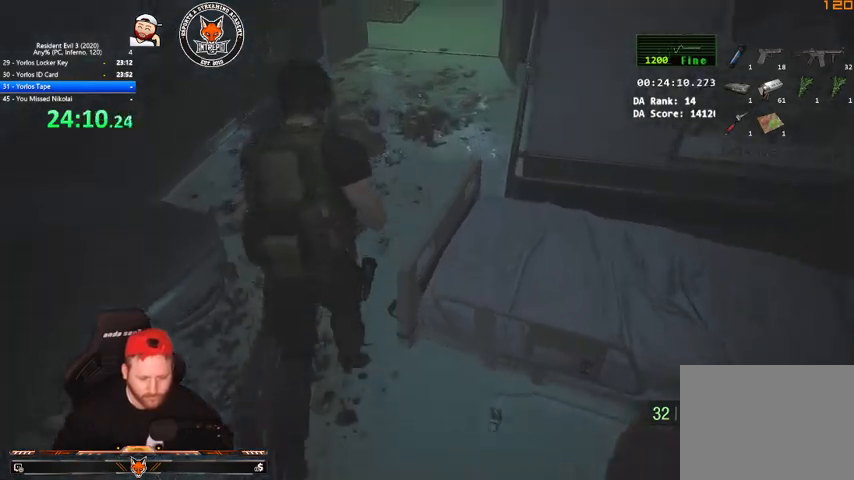
{"keys": ["2", "w"], "mouse": [], "events": [[433, "2", "down"]]}
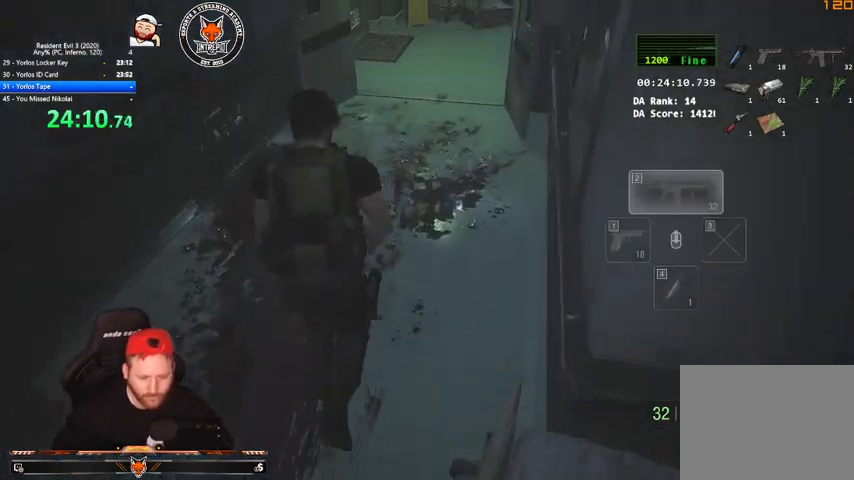
{"keys": ["w"], "mouse": [], "events": [[100, "2", "up"], [100, "r", "down"], [167, "r", "up"]]}
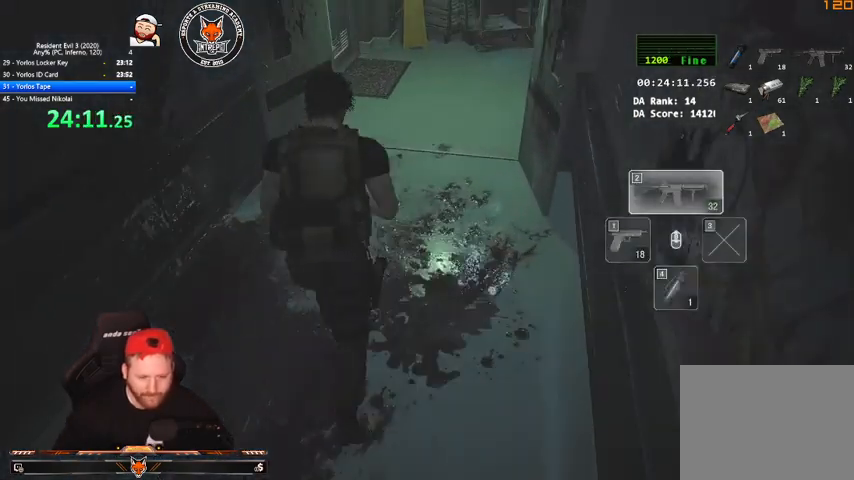
{"keys": ["shift", "w"], "mouse": [], "events": [[67, "shift", "down"]]}
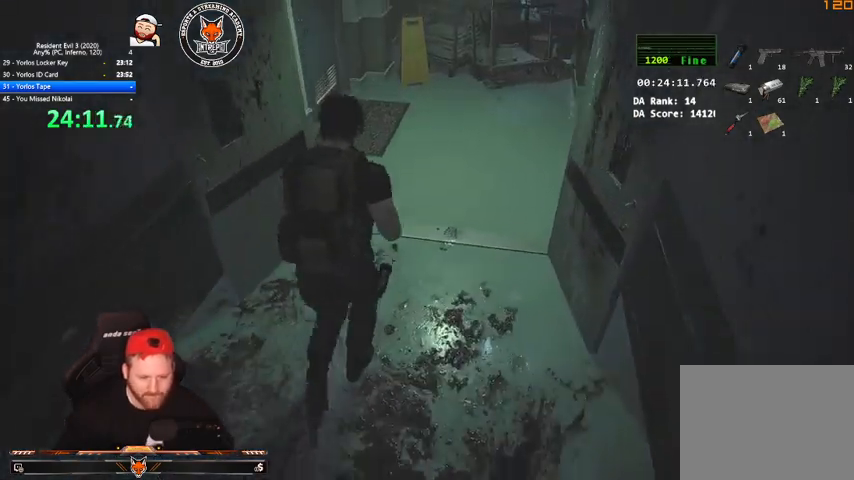
{"keys": ["shift", "w"], "mouse": [], "events": []}